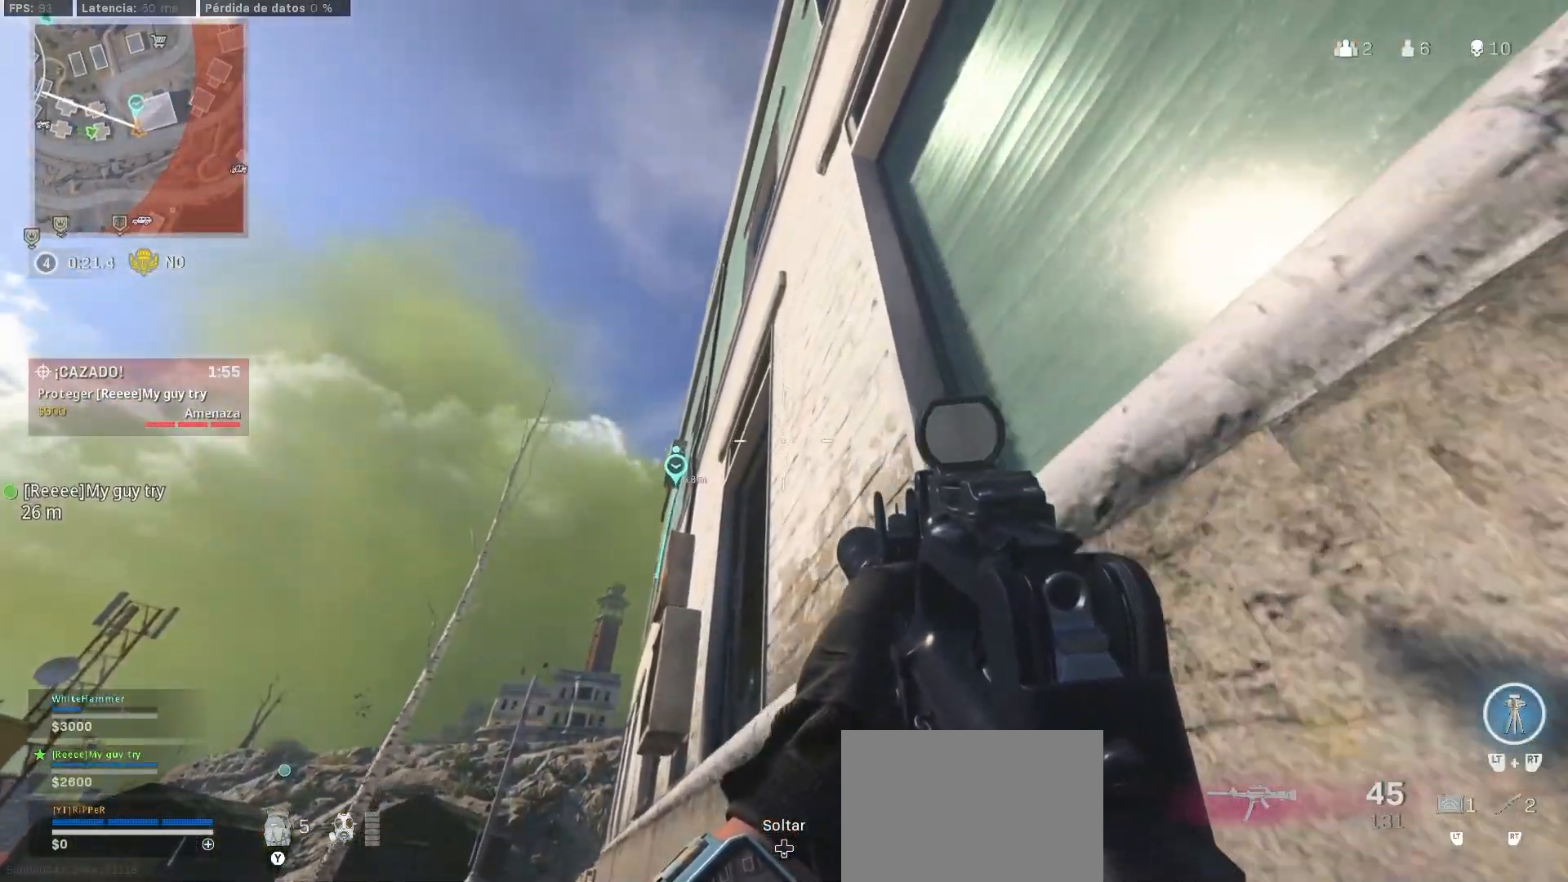
Gameplay with a controller (PlayStation layout); each line is a JSON object with the inputs held at the frame after it. "events" lists button and stick changes between this image and that frame as [ms after this image, input, new state], when the widget could be followed in between.
{"buttons": [], "left_stick": "up", "right_stick": "center", "events": []}
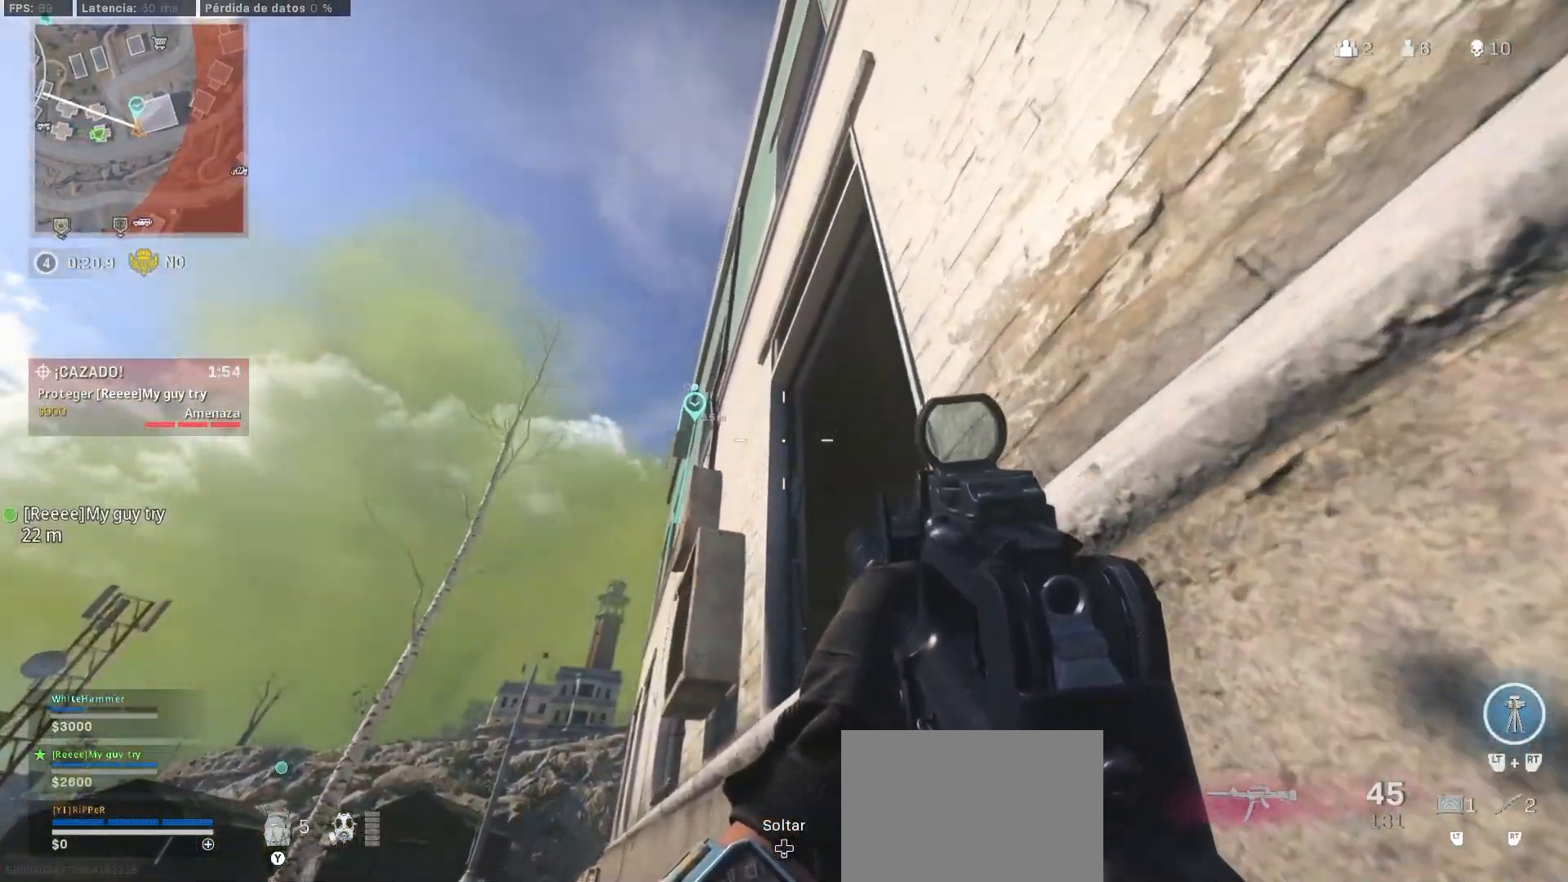
{"buttons": [], "left_stick": "center", "right_stick": "center", "events": [[167, "left_stick", "down"], [500, "left_stick", "center"]]}
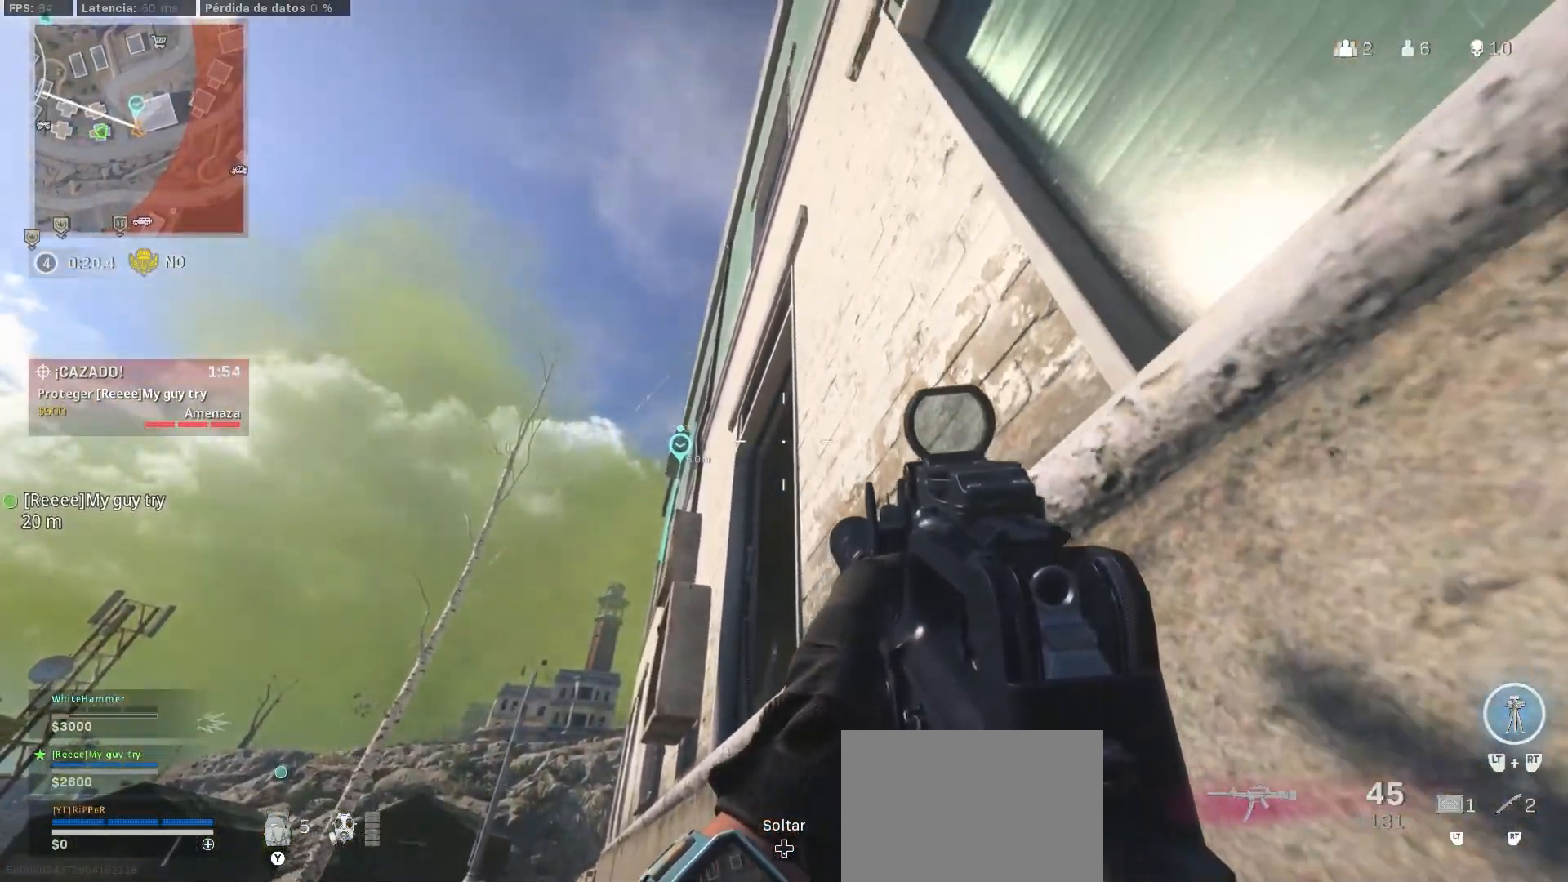
{"buttons": [], "left_stick": "up-left", "right_stick": "center", "events": [[100, "left_stick", "up-left"], [333, "left_stick", "center"], [467, "left_stick", "up-left"]]}
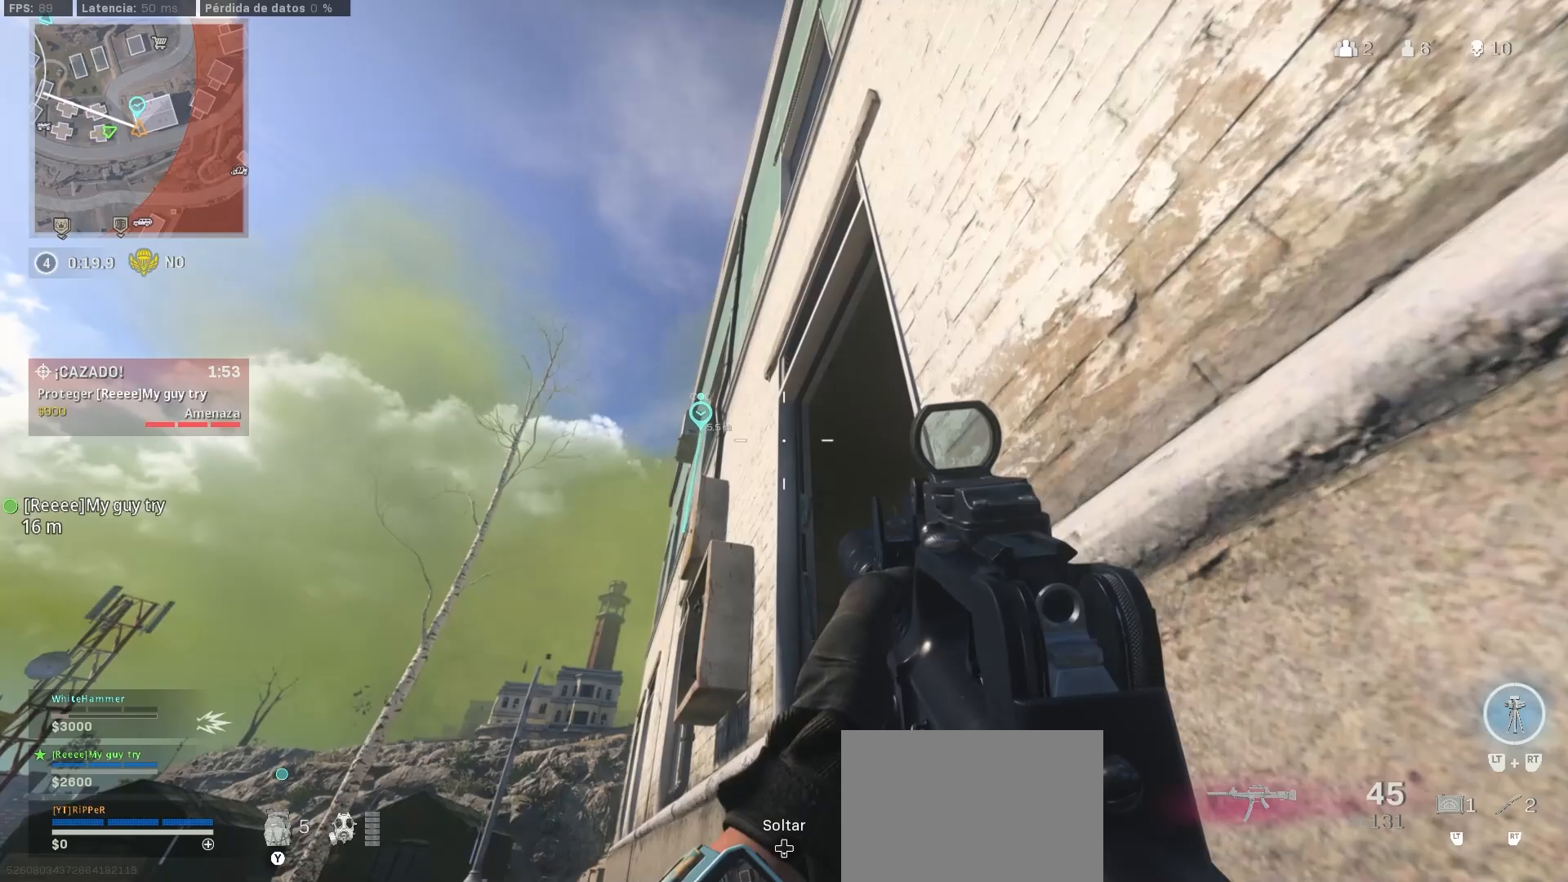
{"buttons": [], "left_stick": "up", "right_stick": "down-right", "events": [[300, "CROSS", "down"], [300, "left_stick", "up"], [300, "right_stick", "down-right"], [350, "CROSS", "up"]]}
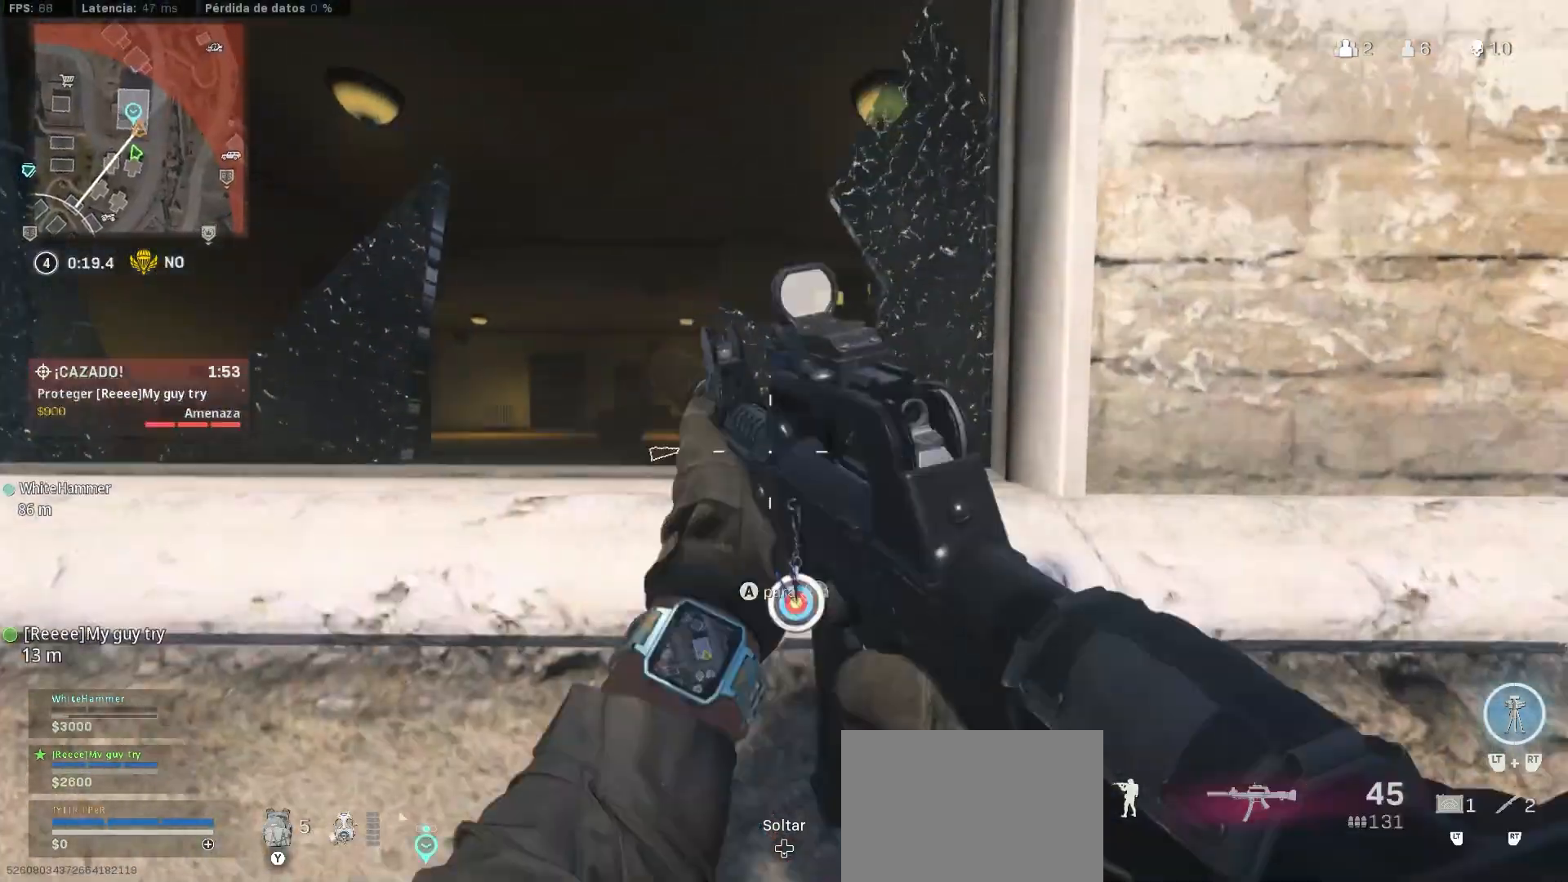
{"buttons": [], "left_stick": "up", "right_stick": "center", "events": [[33, "CROSS", "down"], [33, "right_stick", "center"], [283, "CROSS", "up"]]}
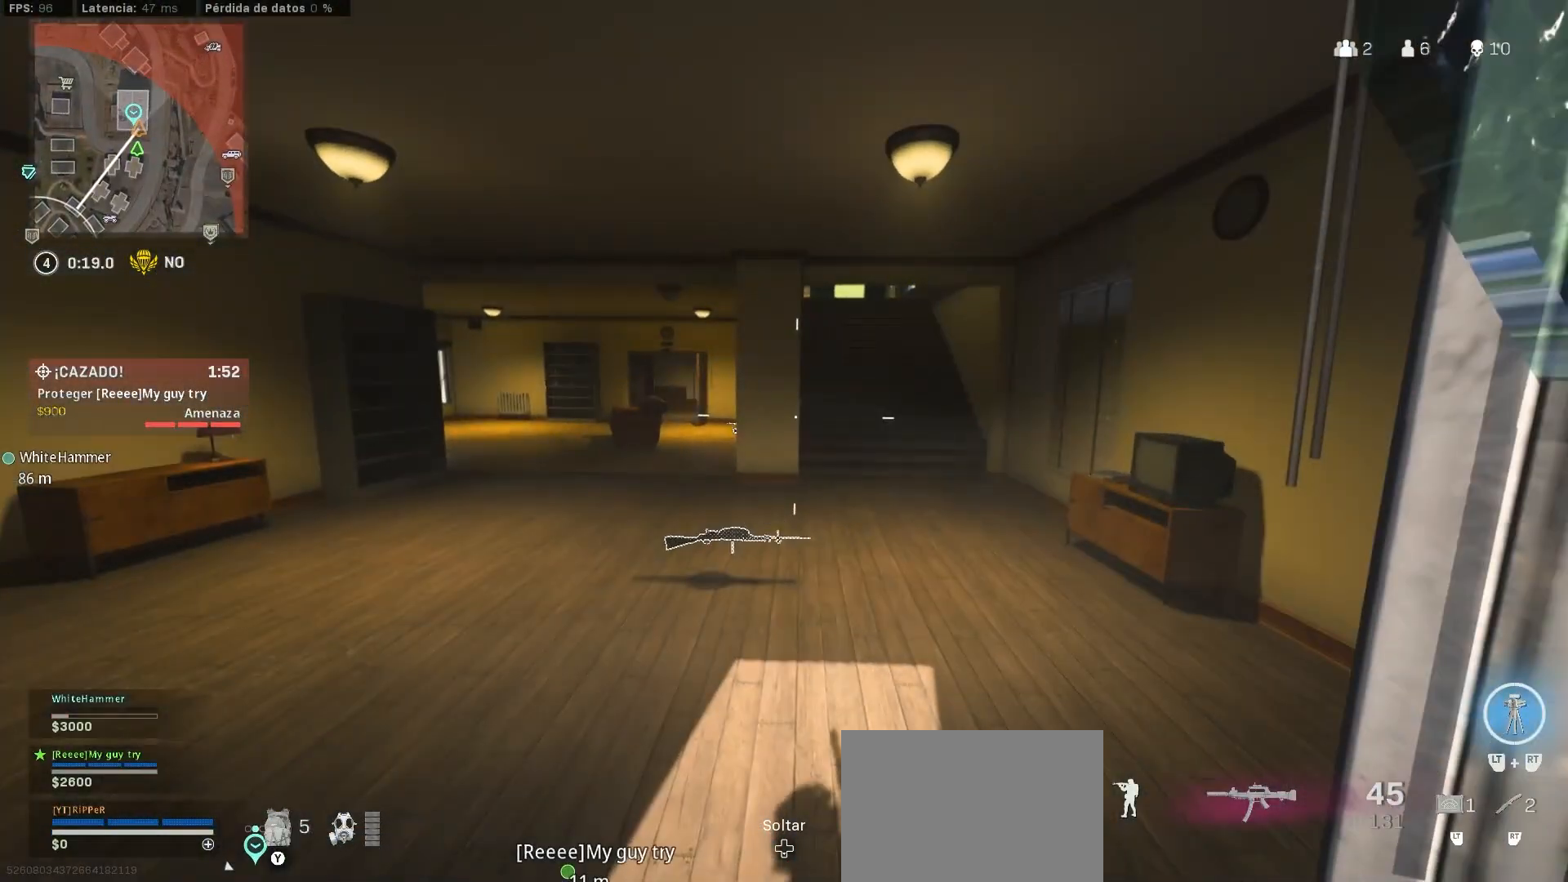
{"buttons": ["L1"], "left_stick": "up", "right_stick": "center", "events": [[133, "L1", "down"], [200, "L1", "up"], [217, "L1", "down"], [400, "right_stick", "up"], [500, "right_stick", "center"]]}
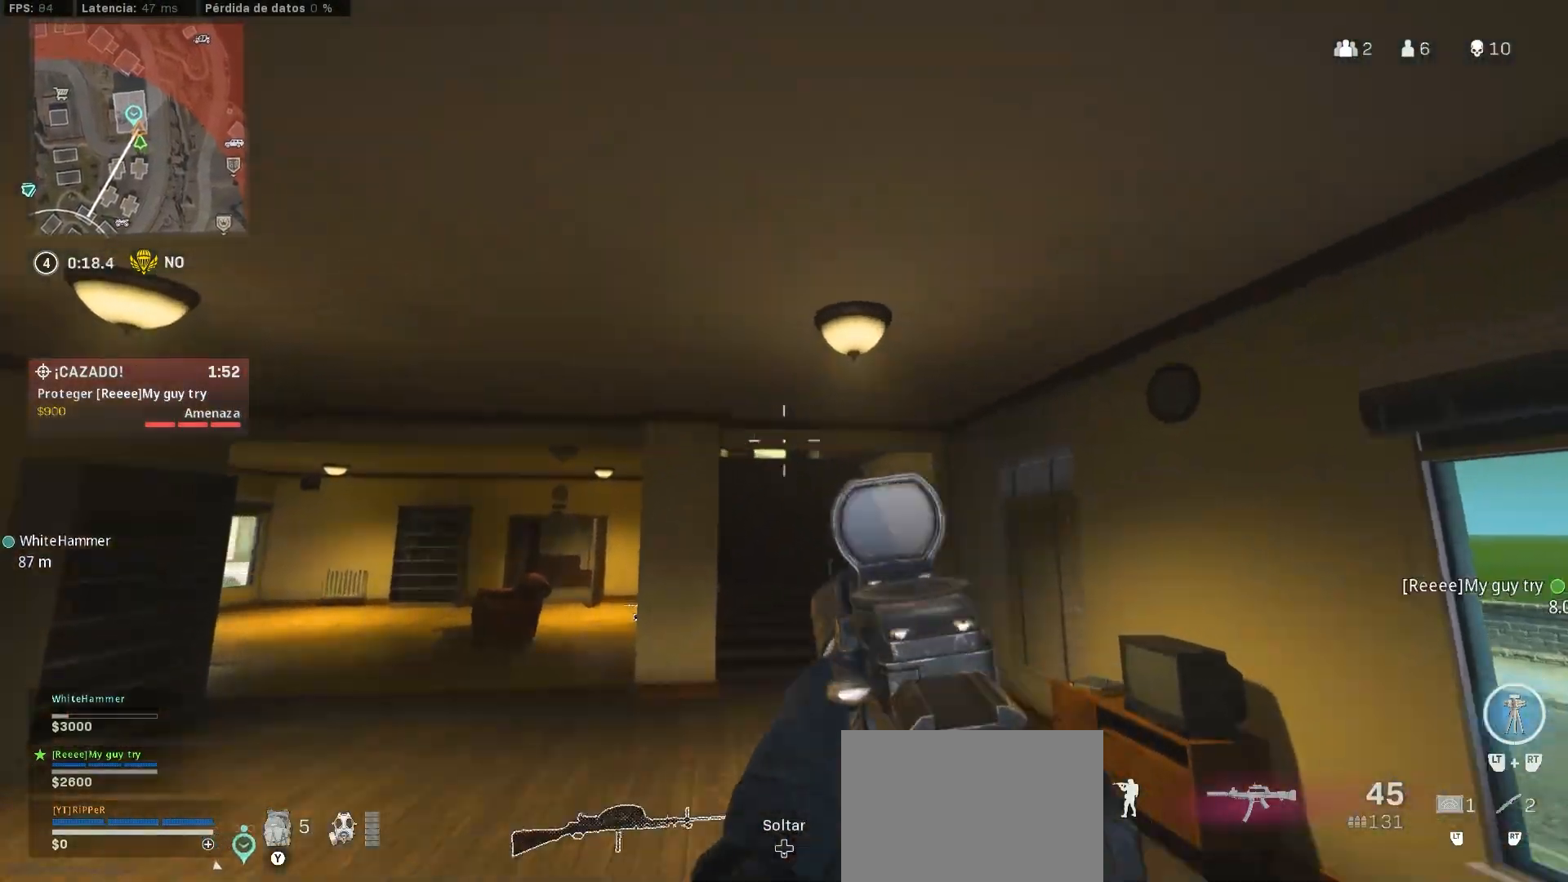
{"buttons": ["L1"], "left_stick": "up", "right_stick": "center", "events": []}
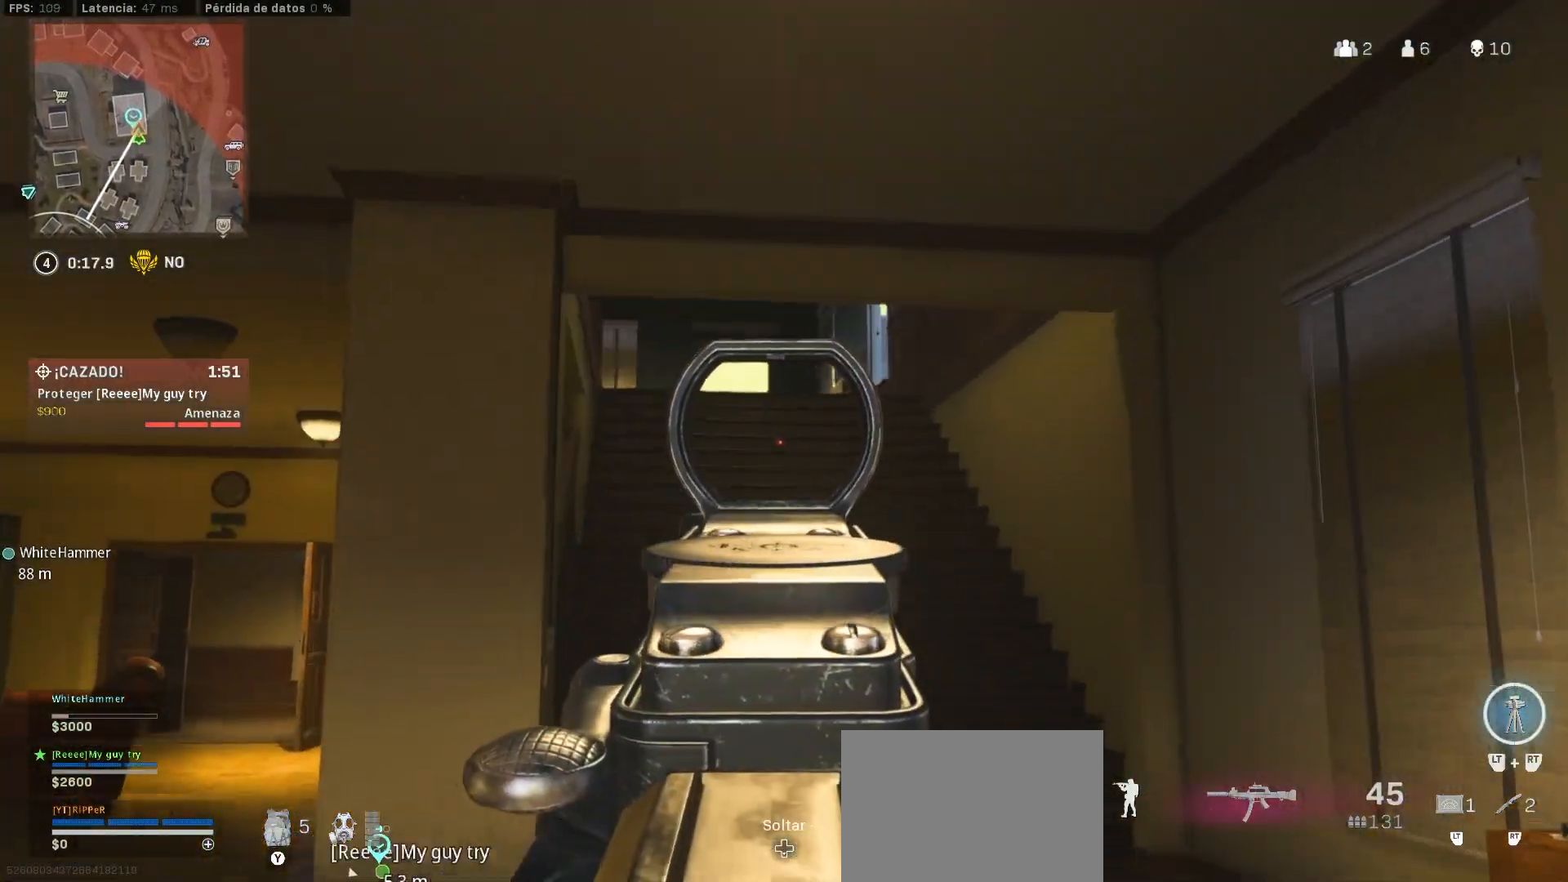
{"buttons": ["L1"], "left_stick": "up", "right_stick": "center", "events": []}
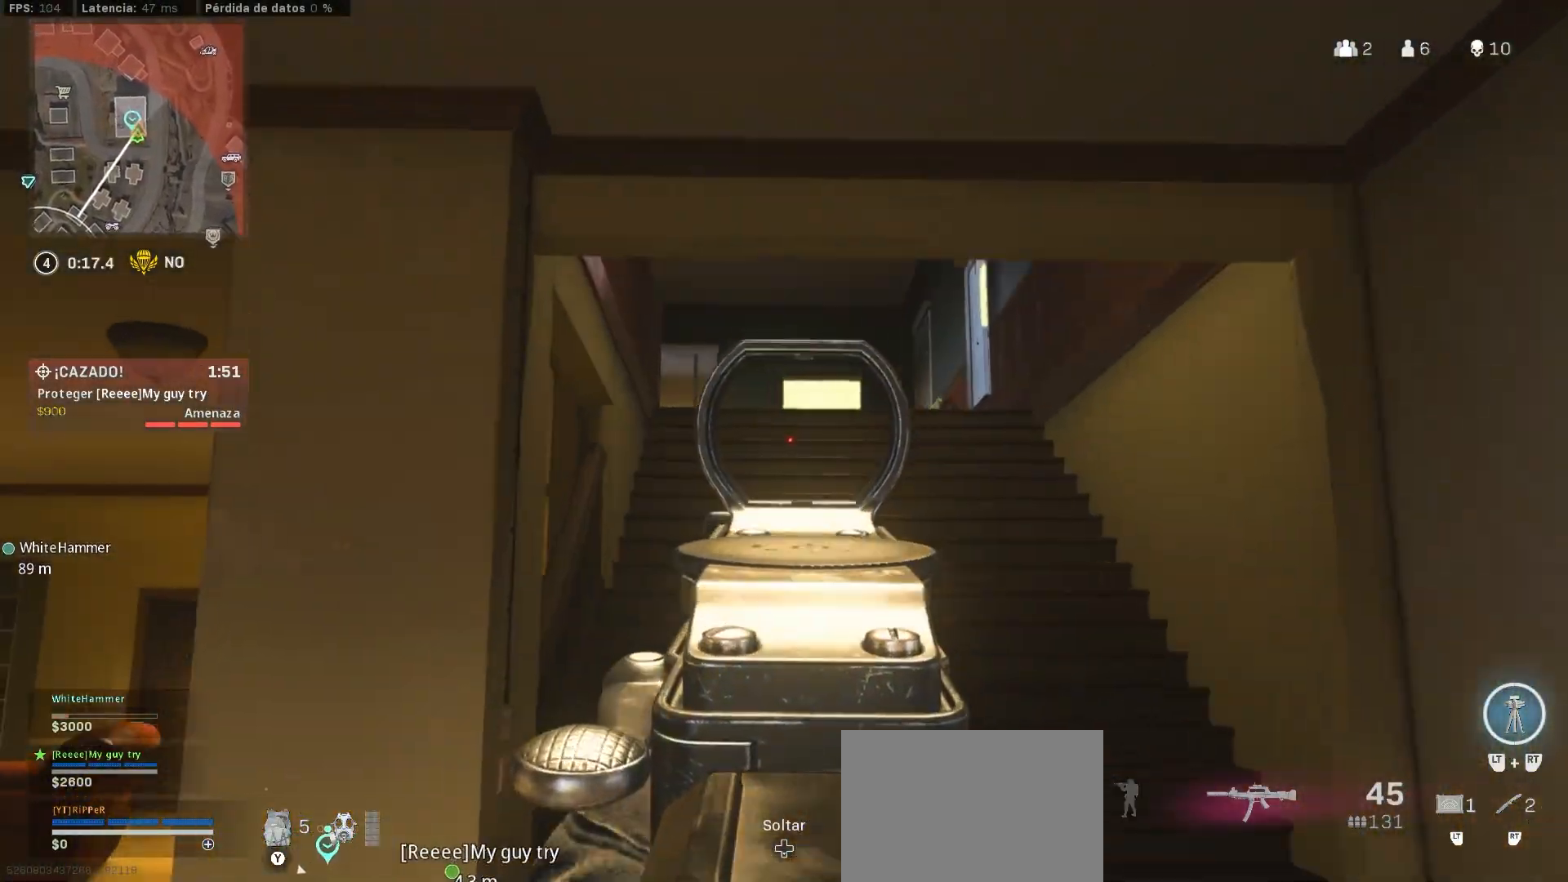
{"buttons": ["L1"], "left_stick": "up", "right_stick": "center"}
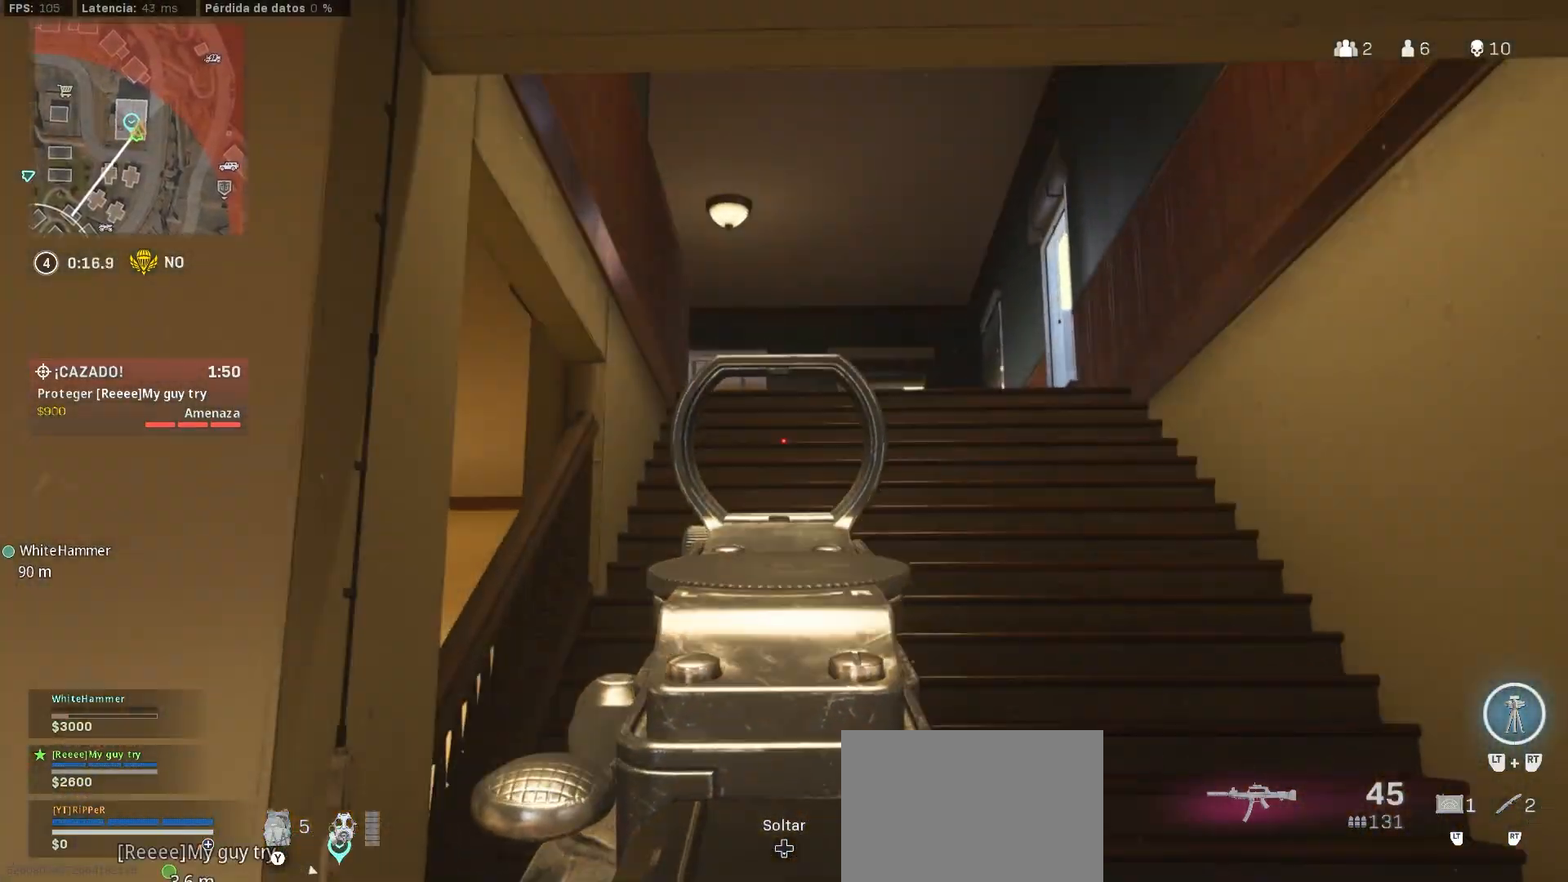
{"buttons": ["L1"], "left_stick": "up", "right_stick": "center", "events": []}
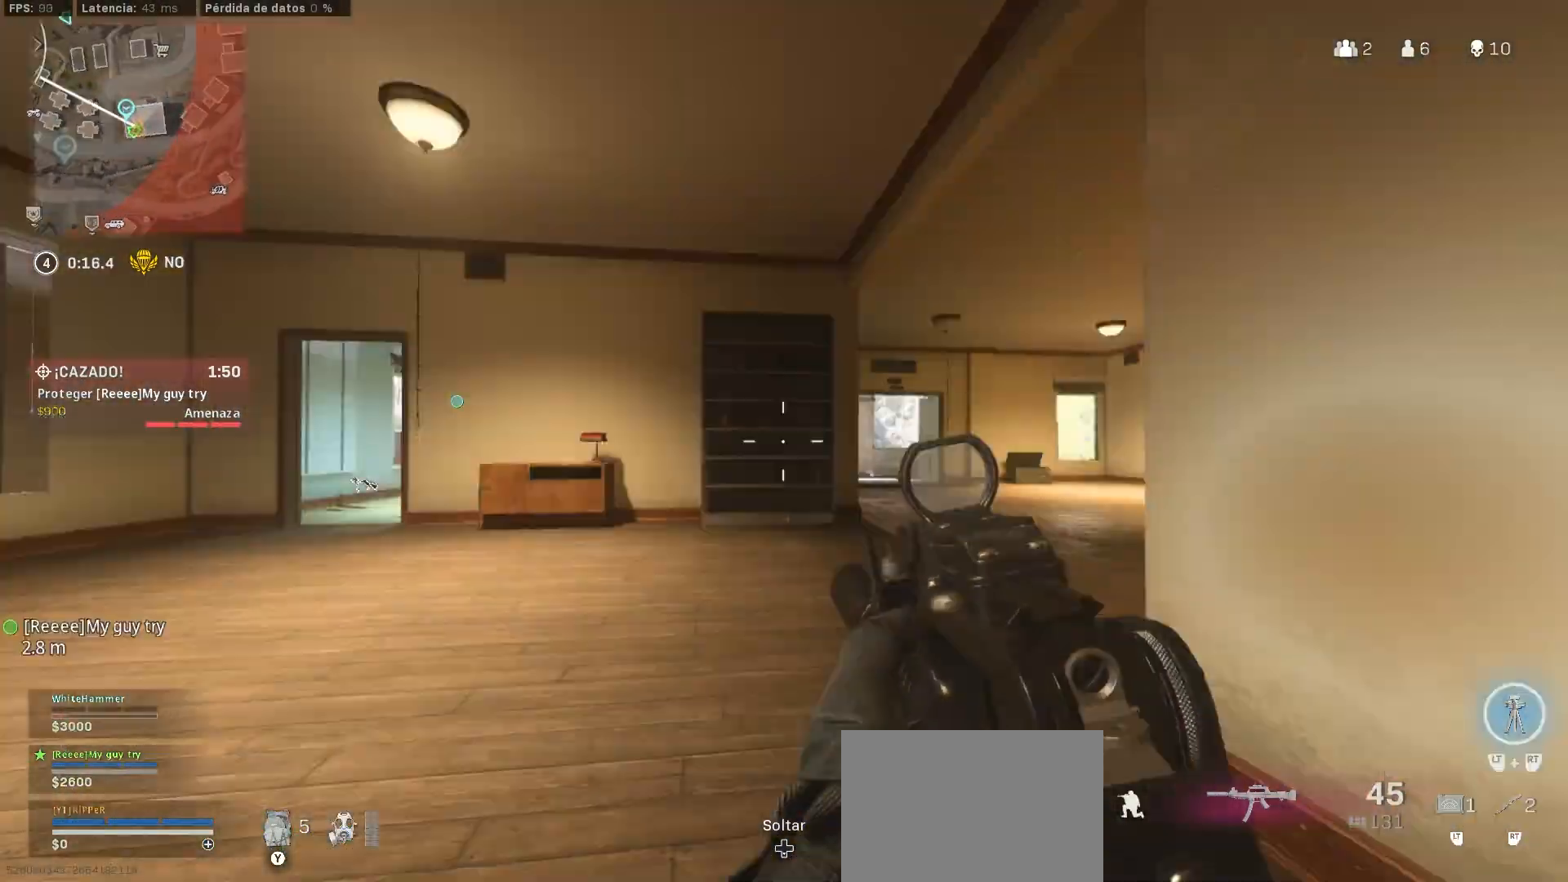
{"buttons": [], "left_stick": "up-left", "right_stick": "center", "events": [[133, "CIRCLE", "down"], [150, "CIRCLE", "up"], [150, "L1", "up"], [150, "left_stick", "up-left"]]}
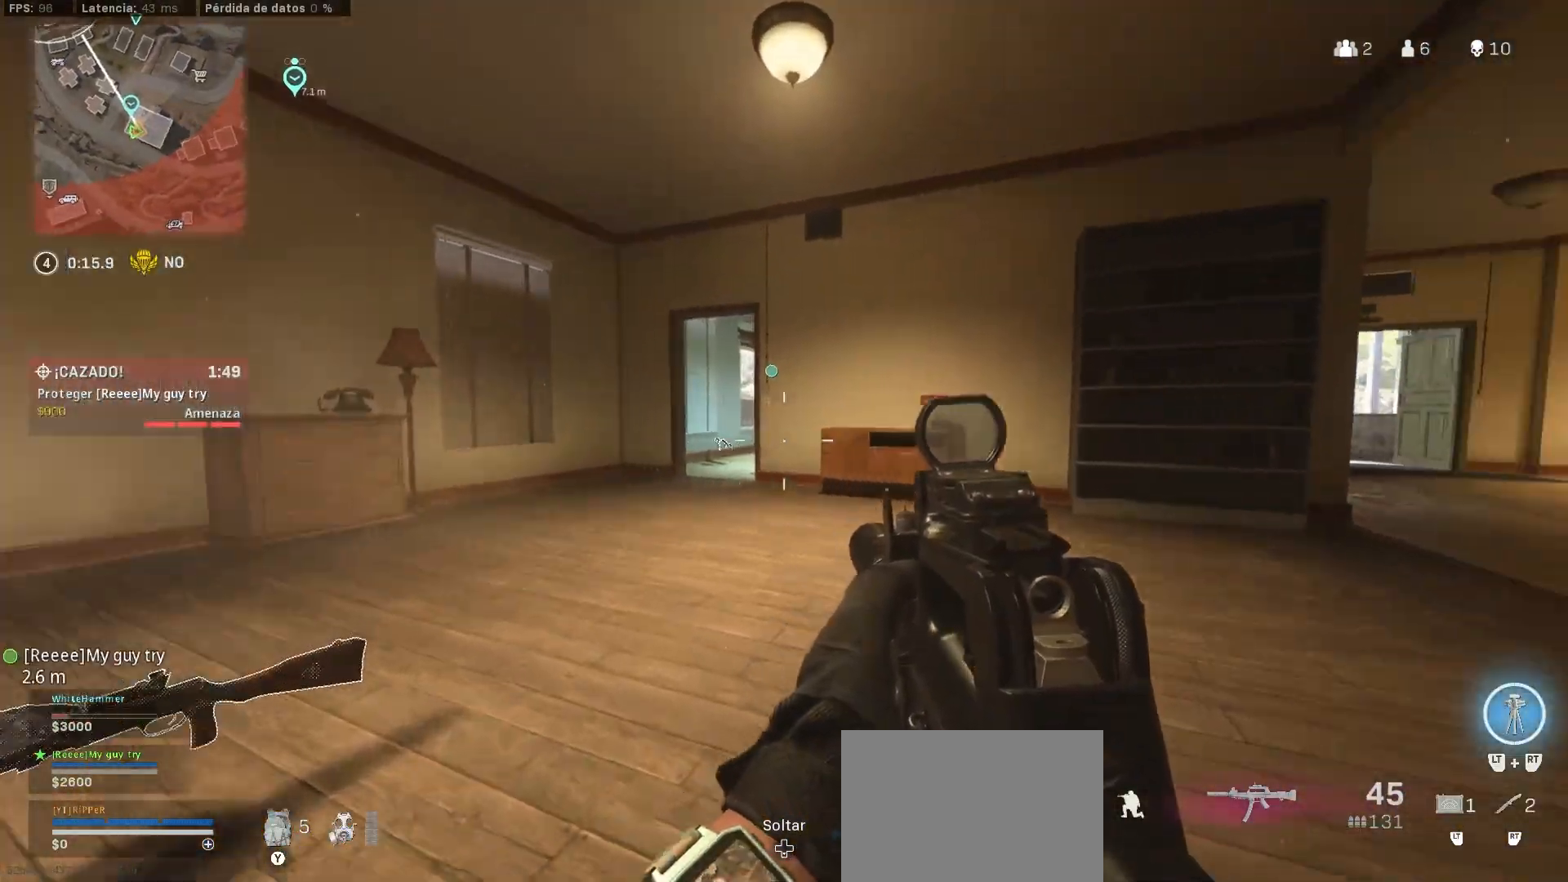
{"buttons": [], "left_stick": "down-left", "right_stick": "up", "events": [[167, "right_stick", "right"], [300, "left_stick", "down-left"], [300, "right_stick", "center"], [500, "right_stick", "up"]]}
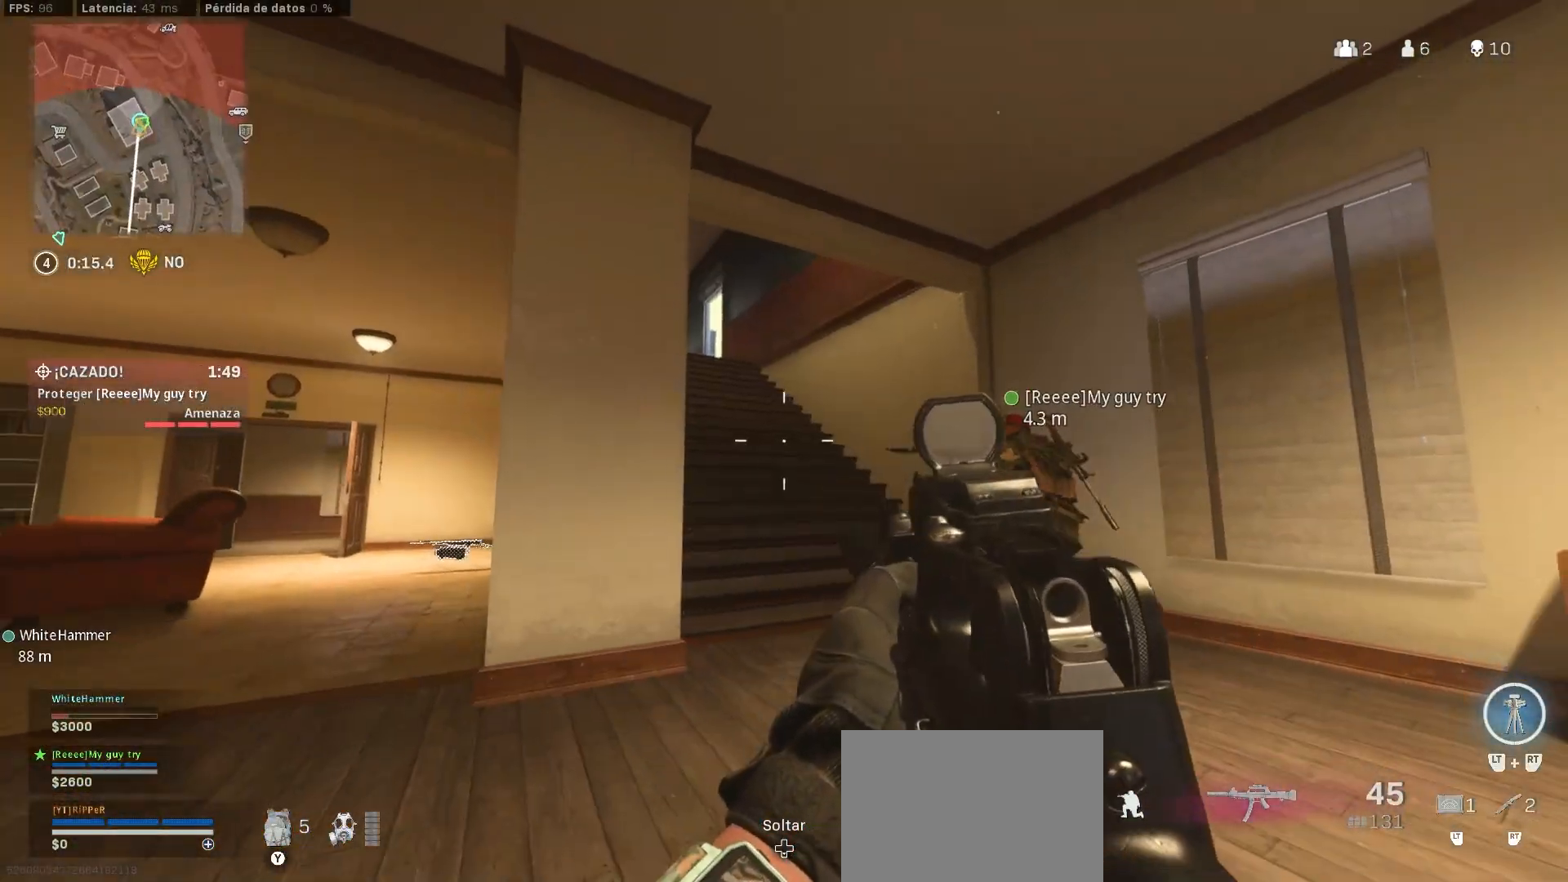
{"buttons": [], "left_stick": "down-right", "right_stick": "down-right", "events": [[167, "right_stick", "center"], [283, "left_stick", "down-right"], [483, "right_stick", "down-right"]]}
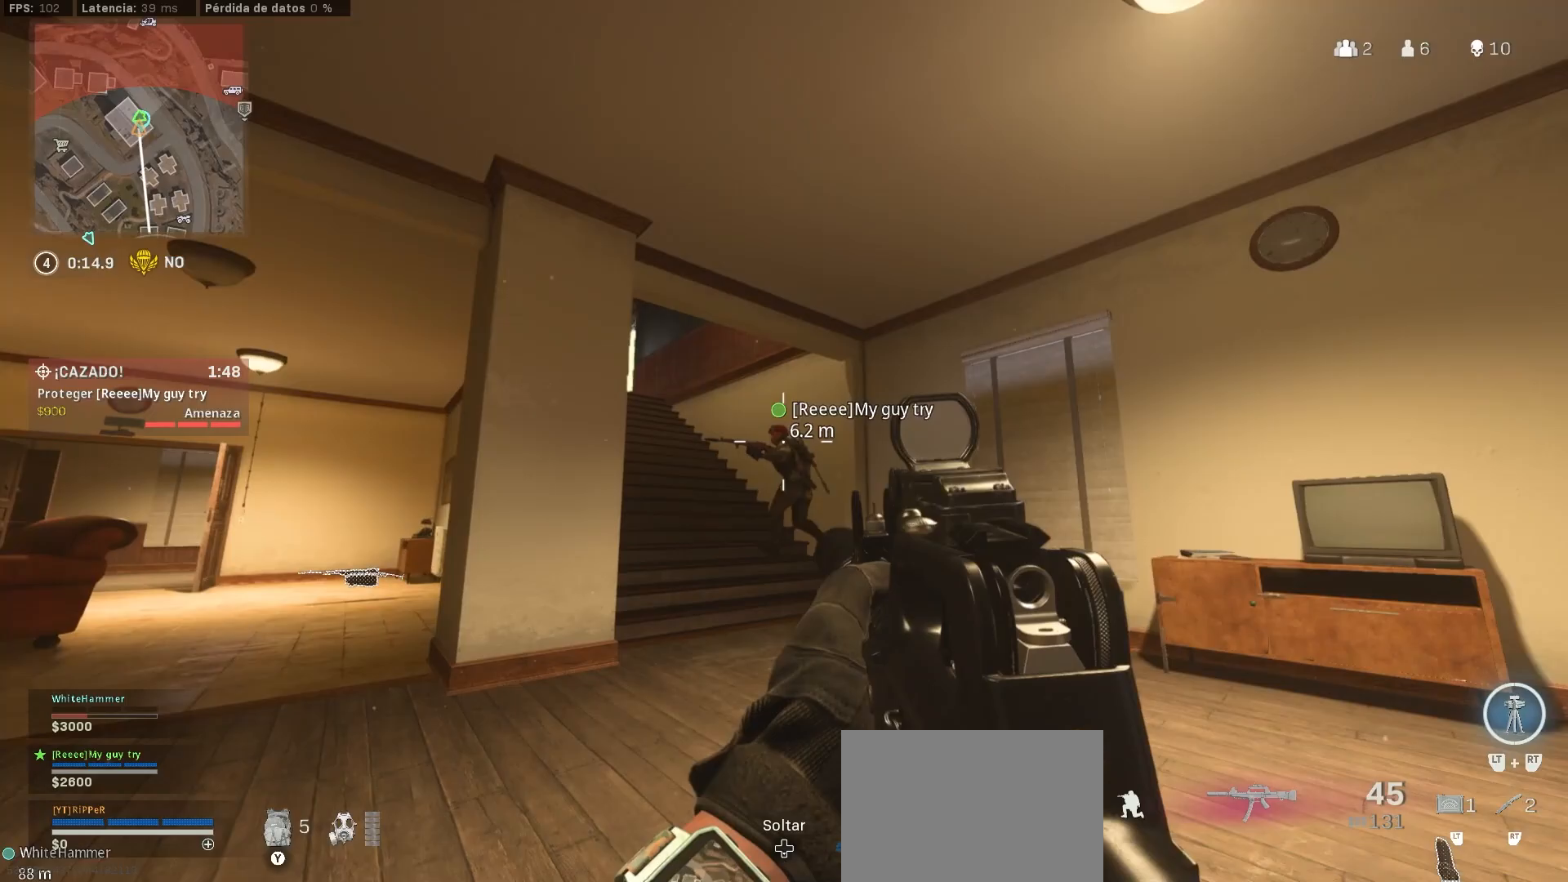
{"buttons": [], "left_stick": "right", "right_stick": "left", "events": [[167, "right_stick", "center"], [317, "left_stick", "right"], [317, "right_stick", "left"]]}
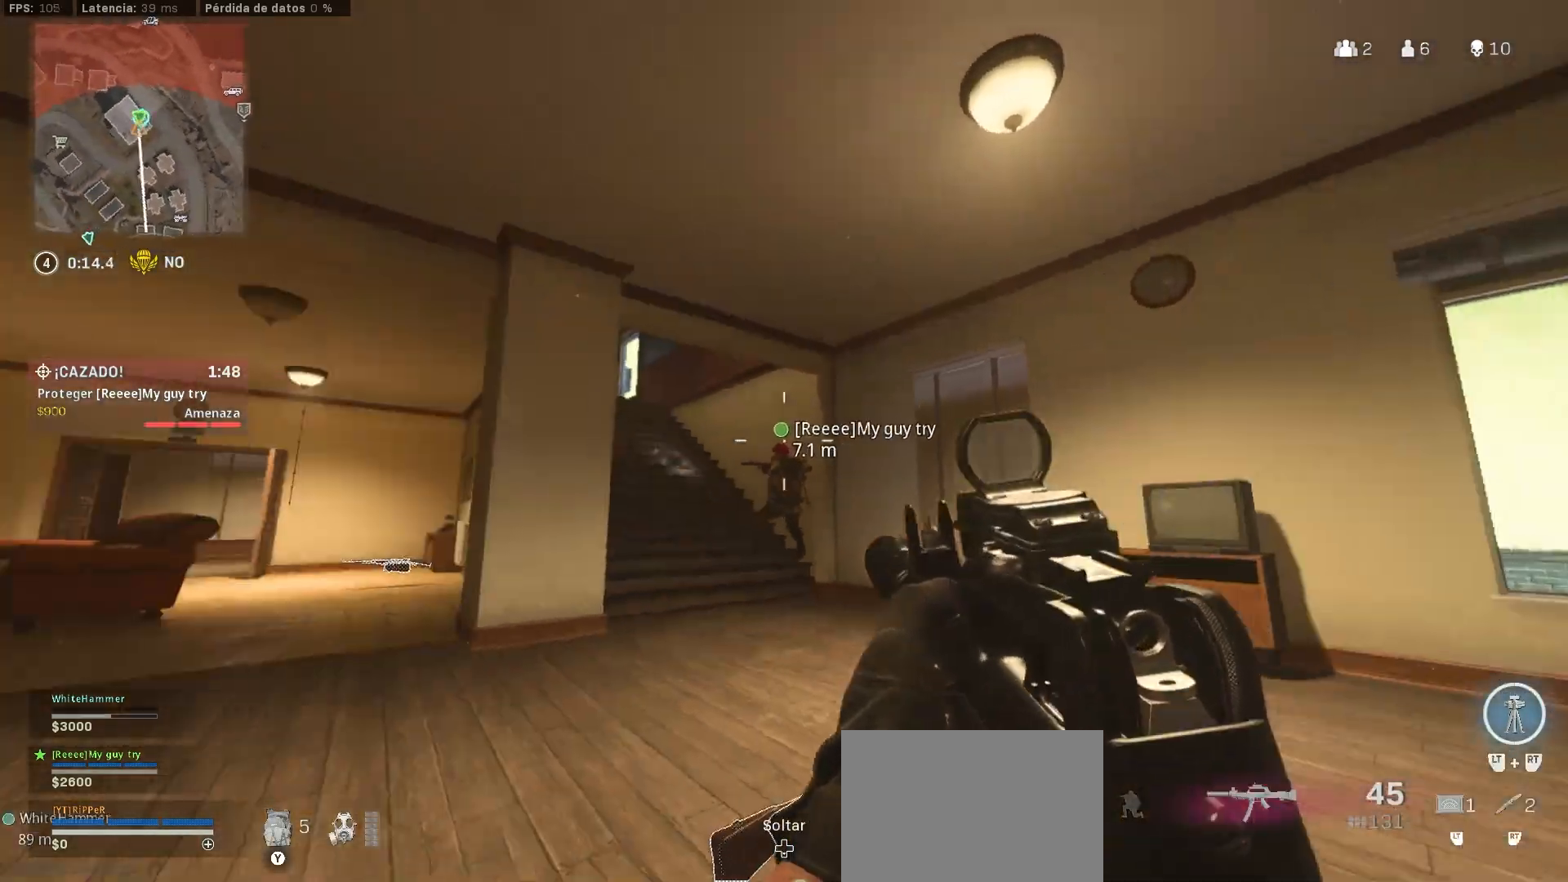
{"buttons": [], "left_stick": "down-right", "right_stick": "down-right", "events": [[33, "L1", "down"], [33, "left_stick", "down-right"], [100, "right_stick", "center"], [400, "L1", "up"], [400, "right_stick", "down-right"]]}
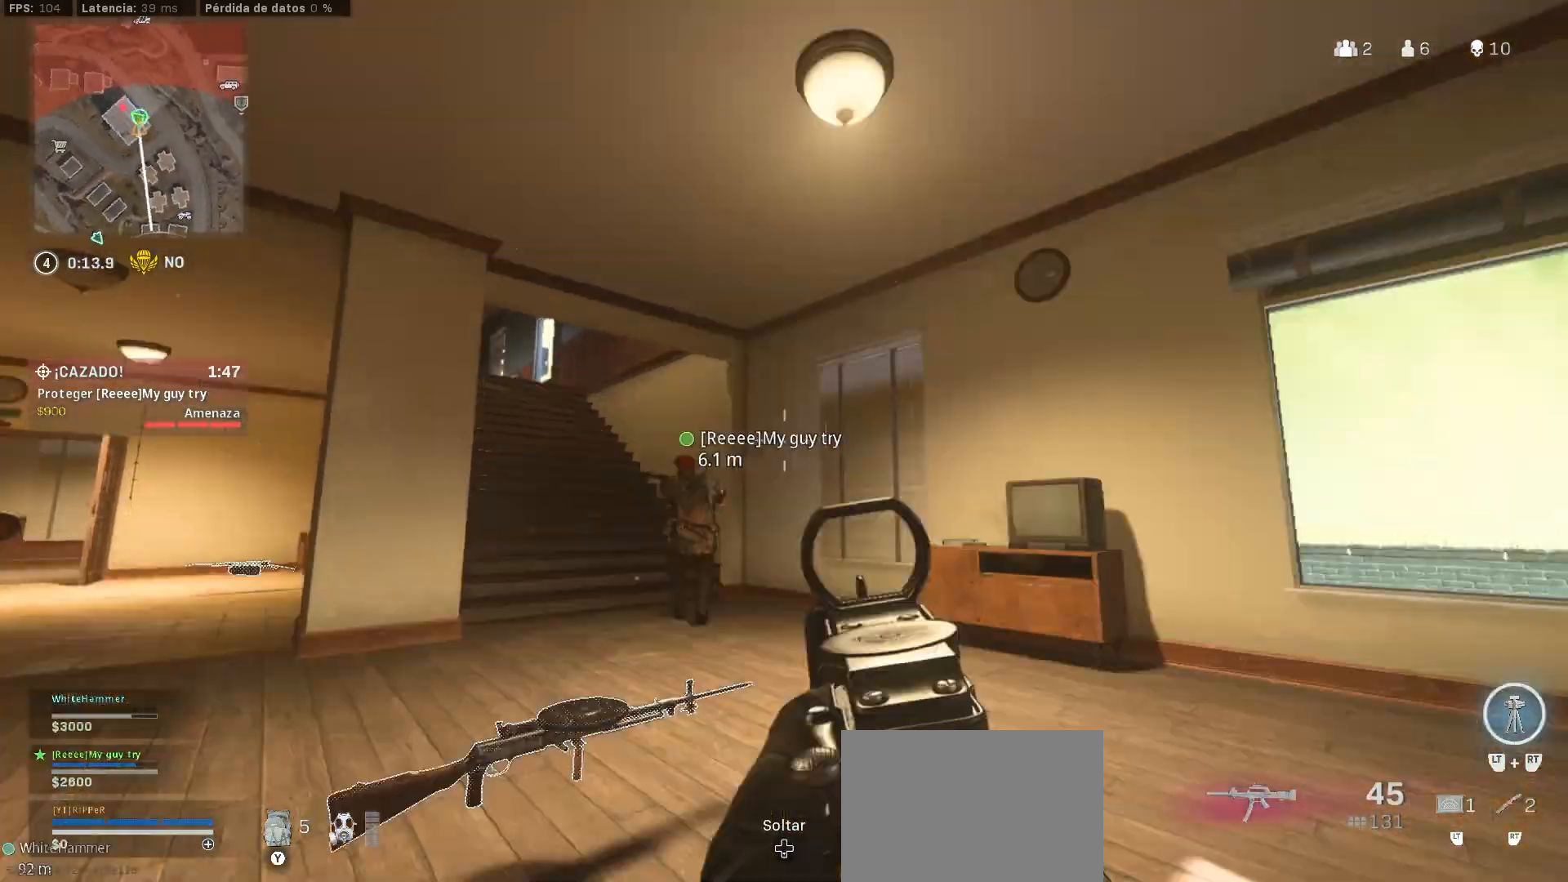
{"buttons": ["L1"], "left_stick": "up-left", "right_stick": "center", "events": [[83, "left_stick", "up-right"], [350, "CIRCLE", "down"], [350, "L1", "down"], [350, "left_stick", "up-left"], [350, "right_stick", "center"], [400, "CIRCLE", "up"]]}
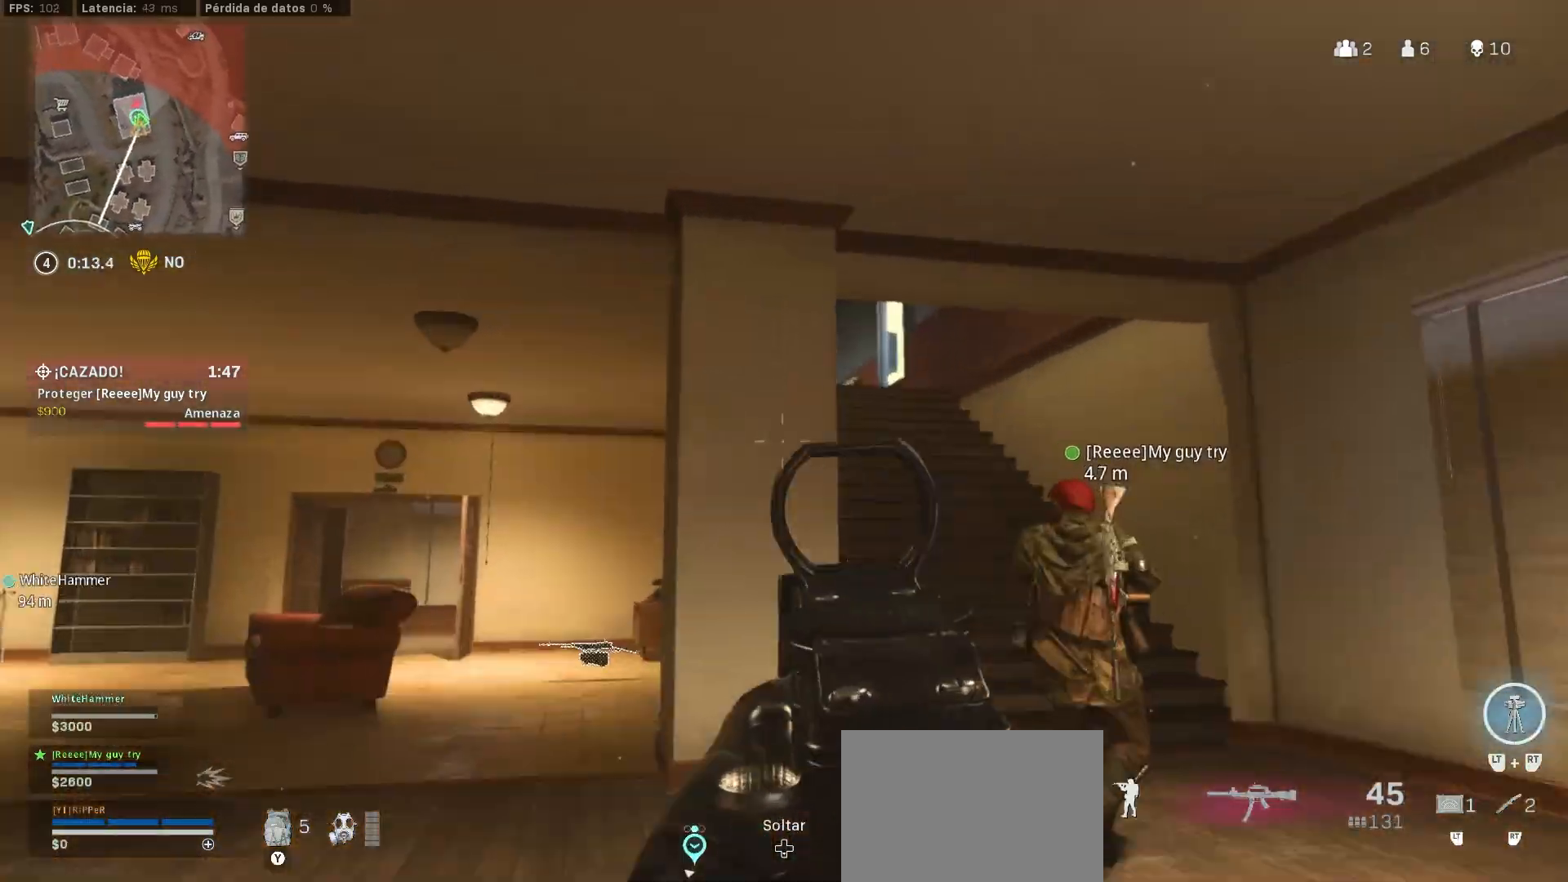
{"buttons": ["L1"], "left_stick": "up-left", "right_stick": "center", "events": [[150, "left_stick", "up"], [150, "right_stick", "up"], [317, "left_stick", "up-left"], [317, "right_stick", "center"]]}
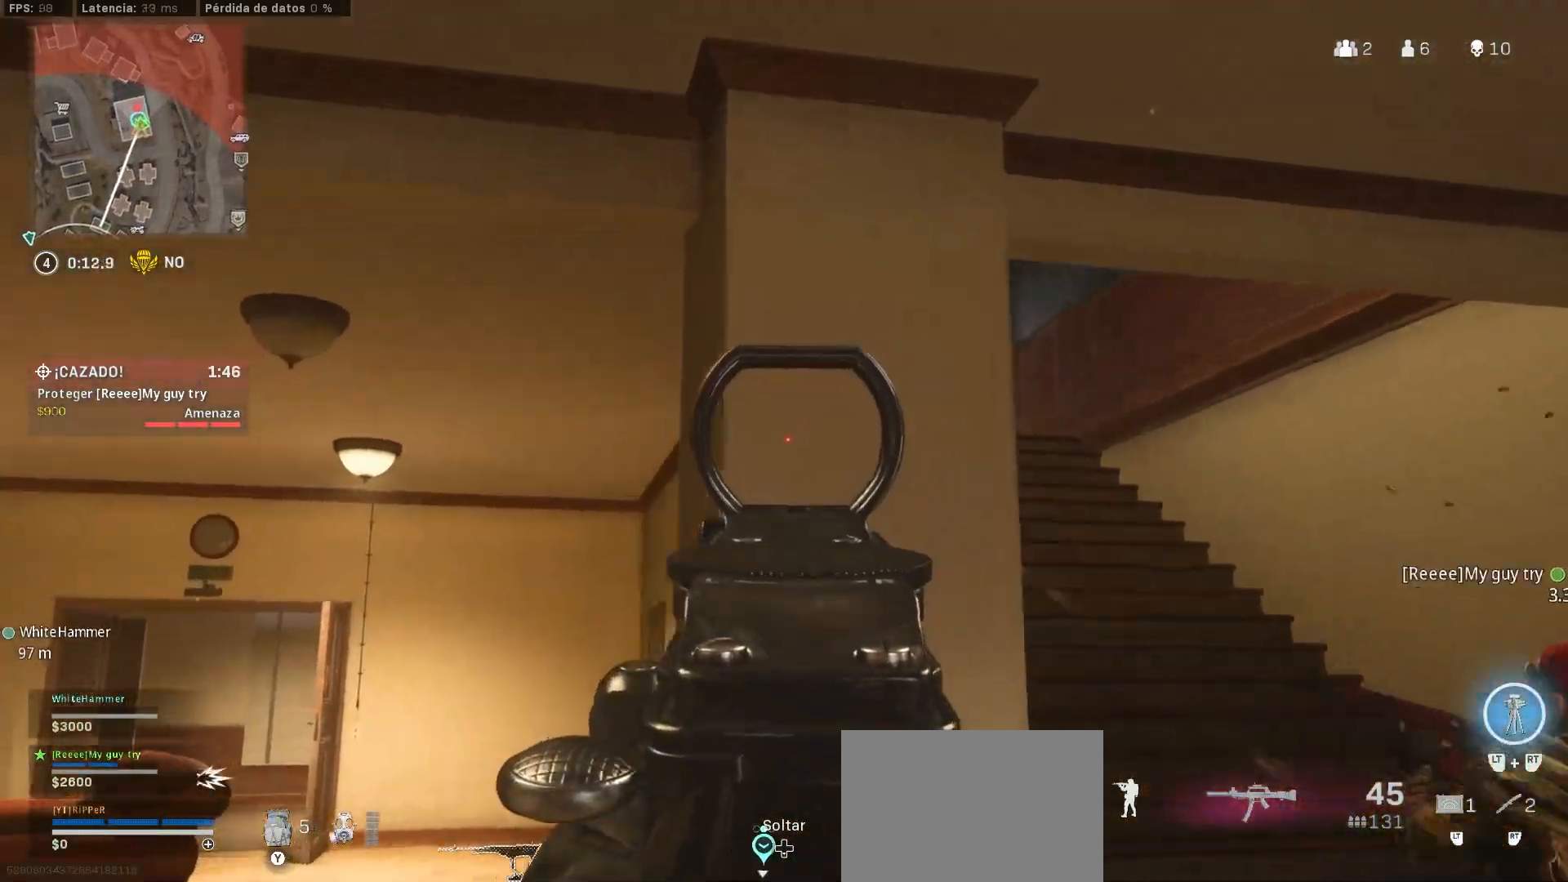
{"buttons": [], "left_stick": "left", "right_stick": "down-left", "events": [[33, "left_stick", "down-left"], [317, "L1", "up"], [317, "right_stick", "down"], [417, "left_stick", "left"], [417, "right_stick", "down-left"]]}
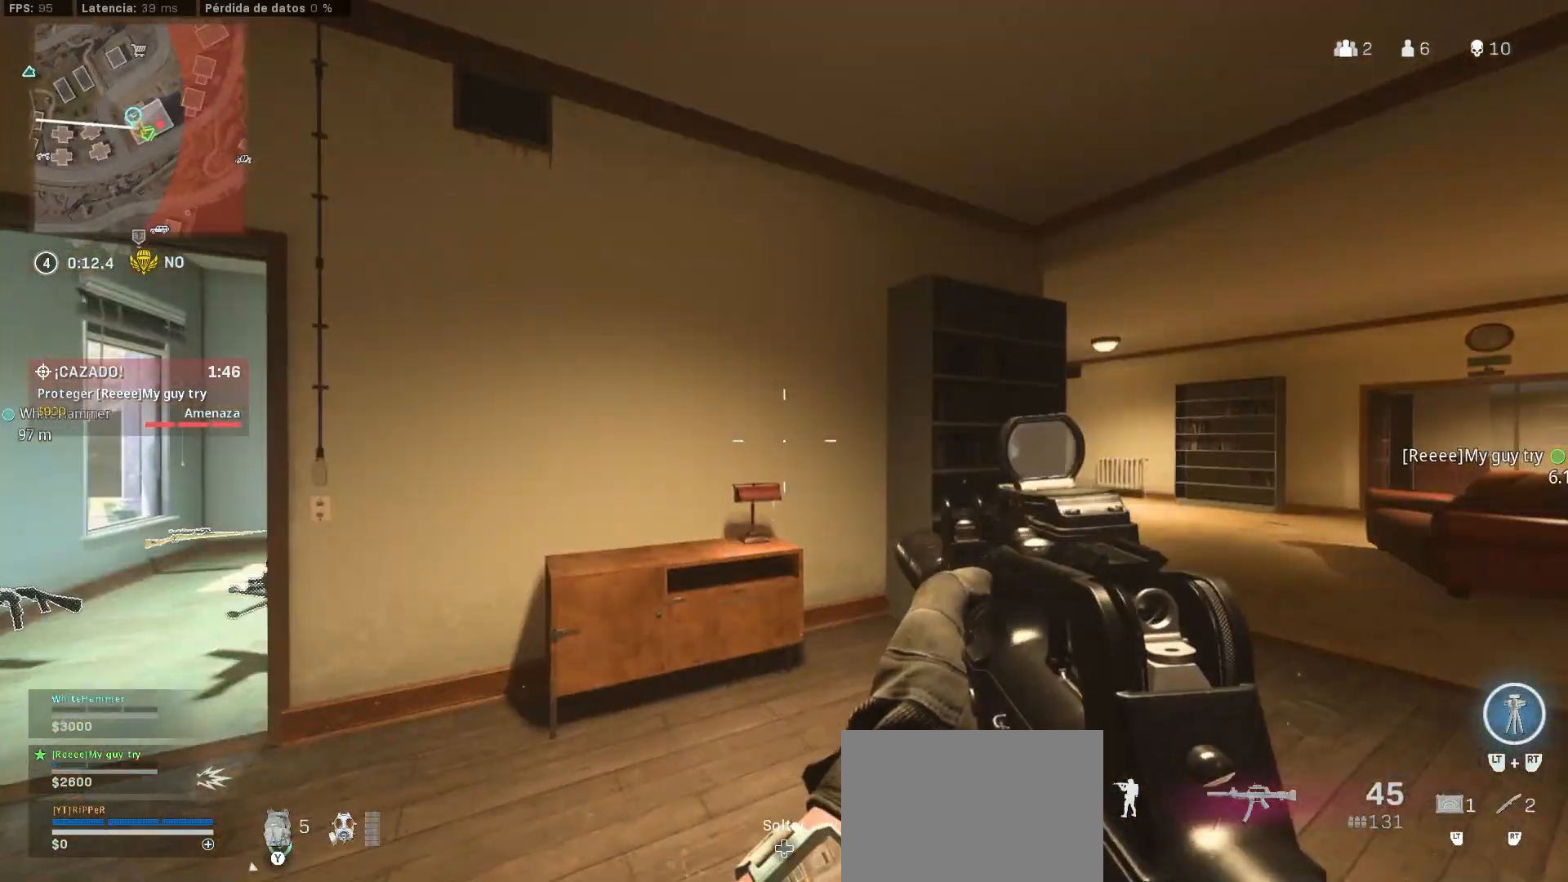
{"buttons": ["L3"], "left_stick": "up", "right_stick": "up-right", "events": [[100, "right_stick", "right"], [117, "left_stick", "center"], [333, "left_stick", "up"], [333, "right_stick", "center"], [467, "L3", "down"], [467, "right_stick", "up-right"]]}
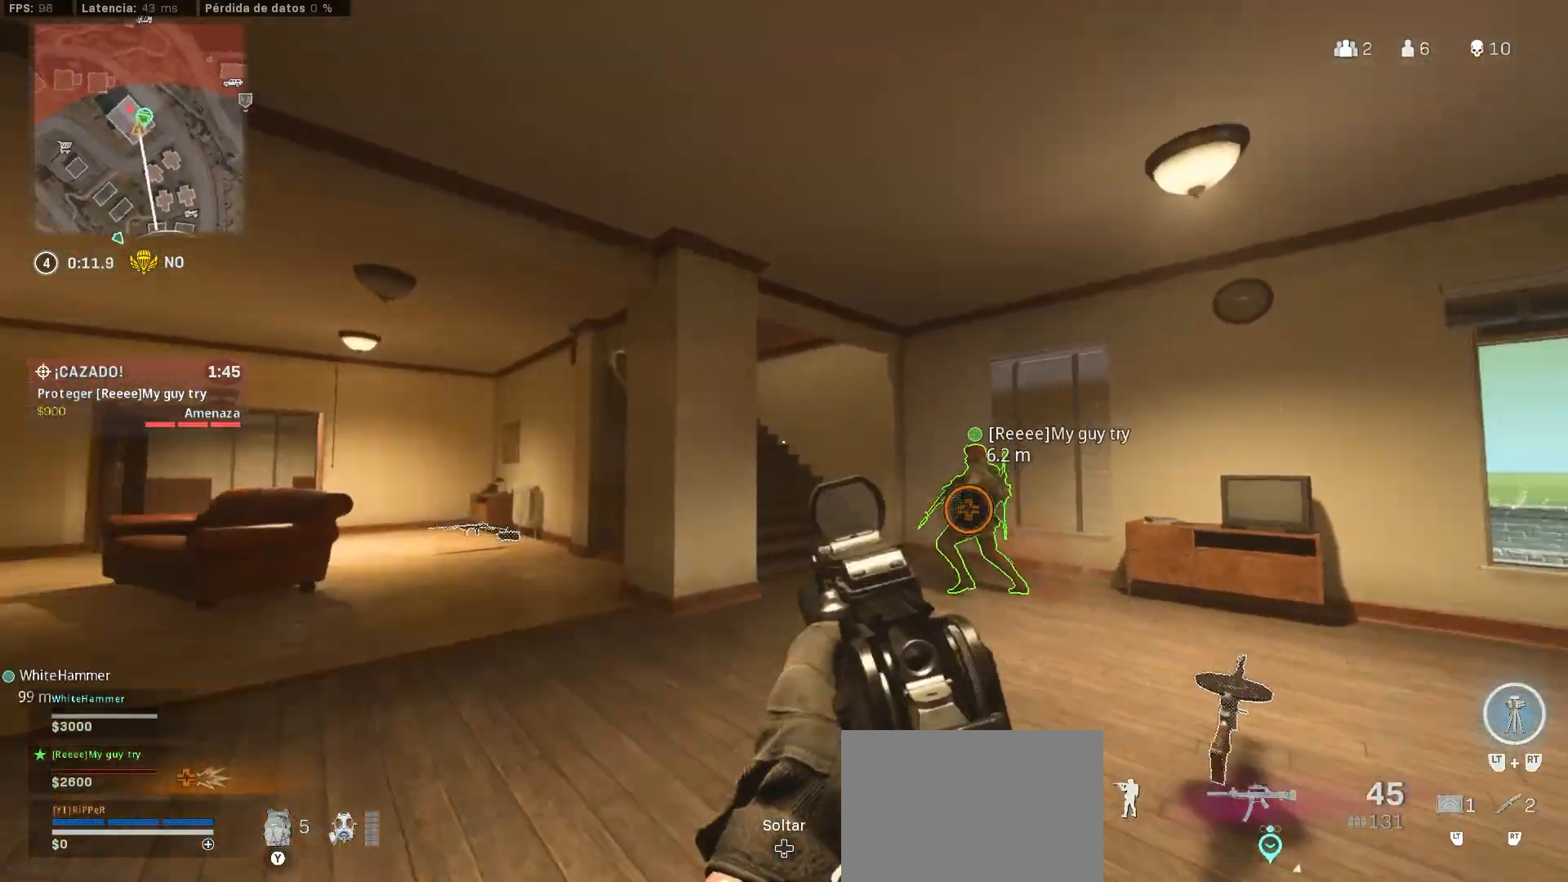
{"buttons": ["CIRCLE"], "left_stick": "up-right", "right_stick": "up-left", "events": [[117, "right_stick", "center"], [167, "L3", "up"], [233, "left_stick", "up-right"], [350, "CIRCLE", "down"], [350, "right_stick", "up-left"], [450, "CIRCLE", "up"], [500, "CIRCLE", "down"]]}
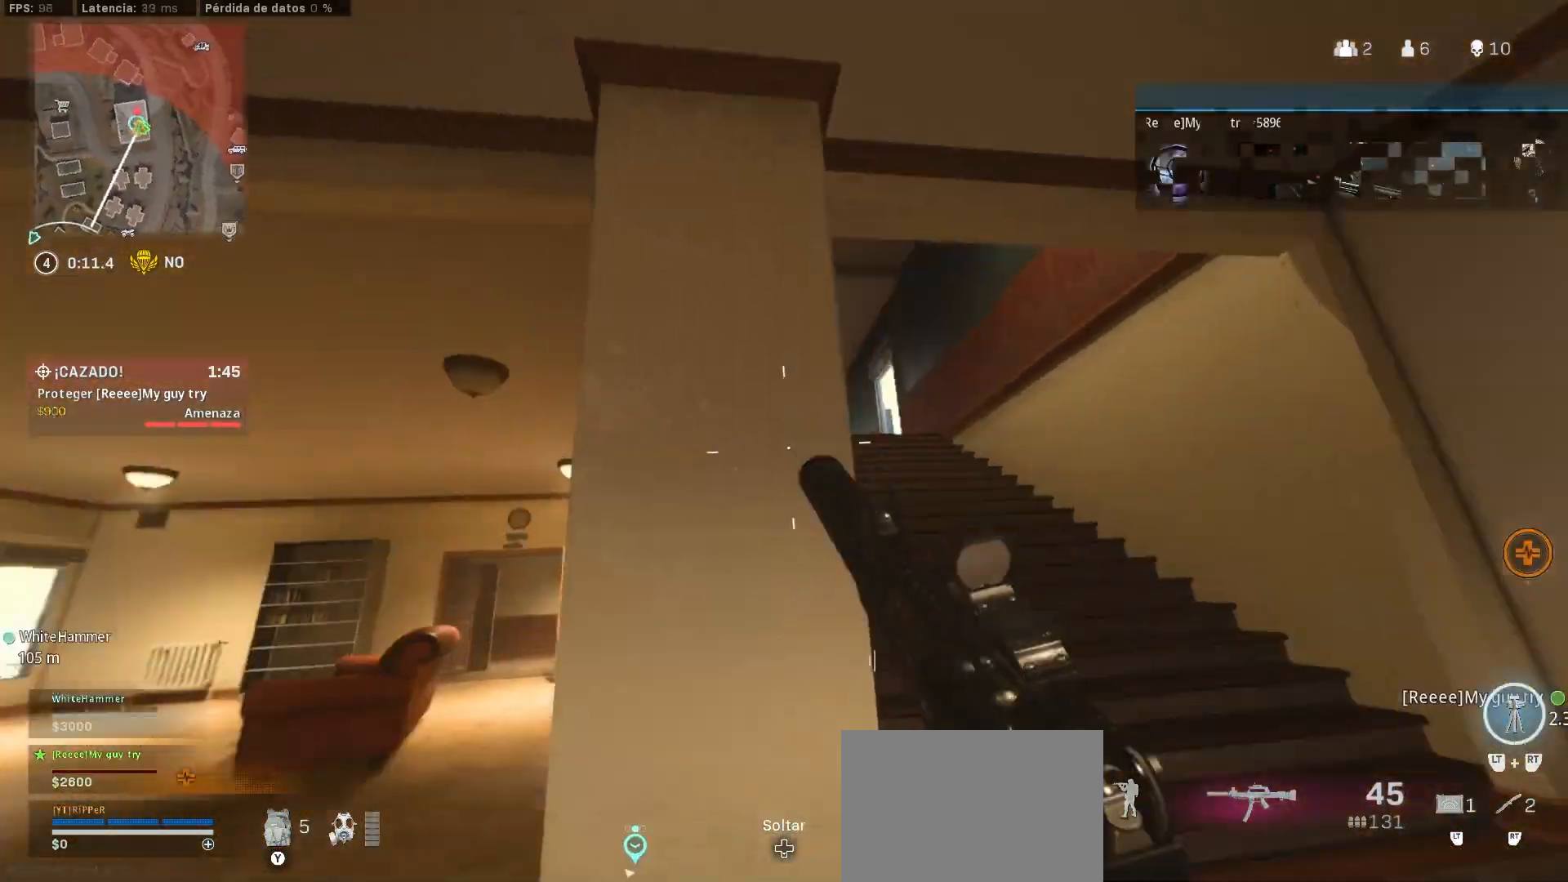
{"buttons": ["L1"], "left_stick": "up-right", "right_stick": "center", "events": [[67, "right_stick", "left"], [217, "right_stick", "center"], [233, "CIRCLE", "up"], [233, "L1", "down"], [417, "CROSS", "down"], [433, "CROSS", "up"]]}
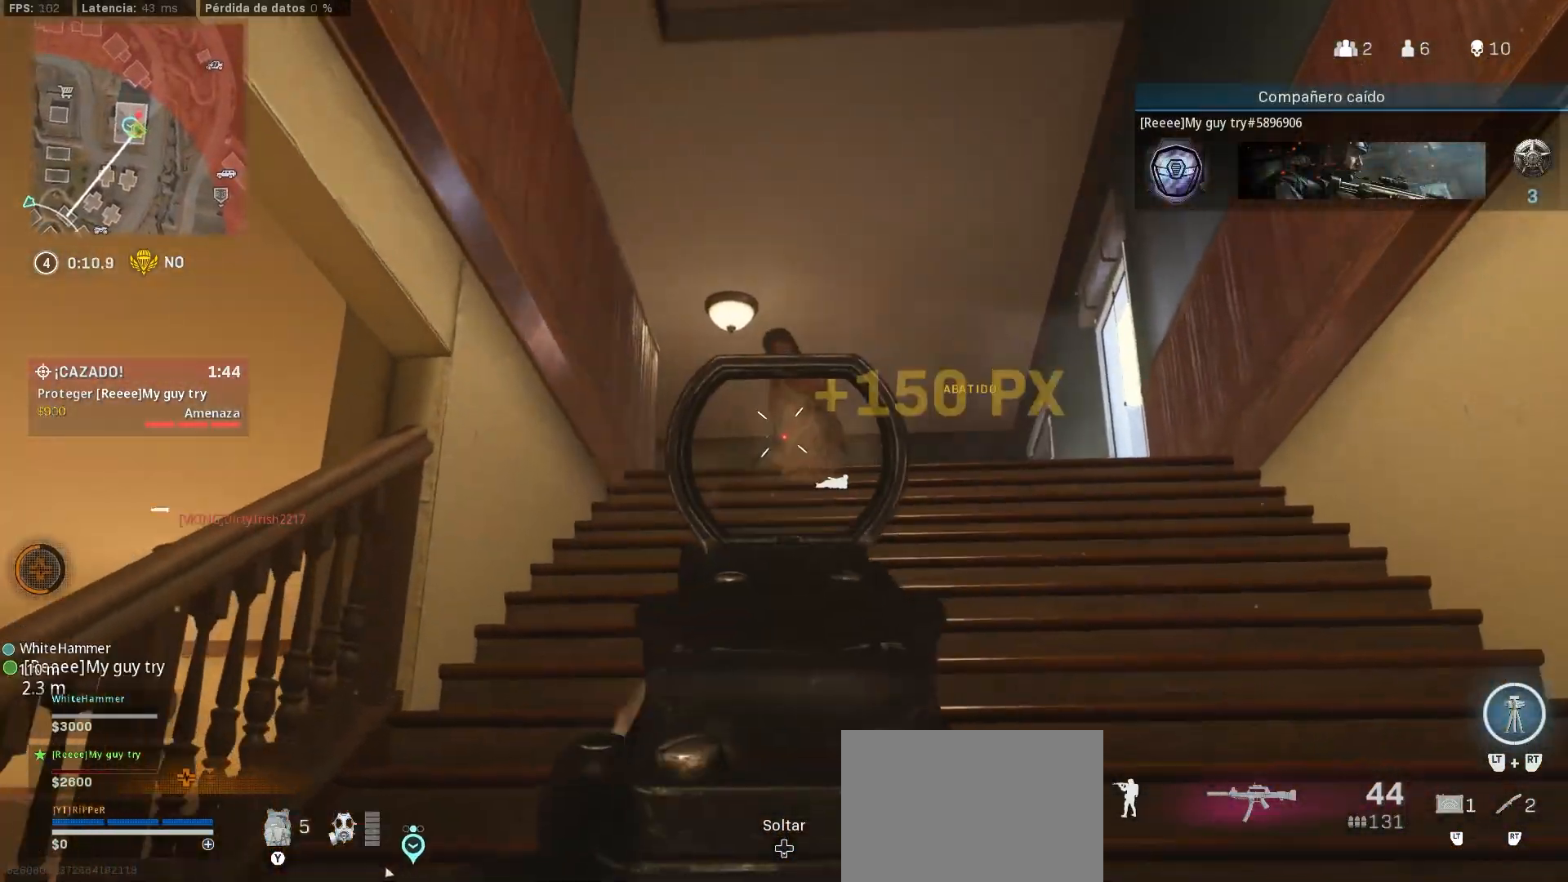
{"buttons": ["L1", "R1"], "left_stick": "down-left", "right_stick": "center", "events": [[83, "R1", "down"], [217, "left_stick", "down-left"]]}
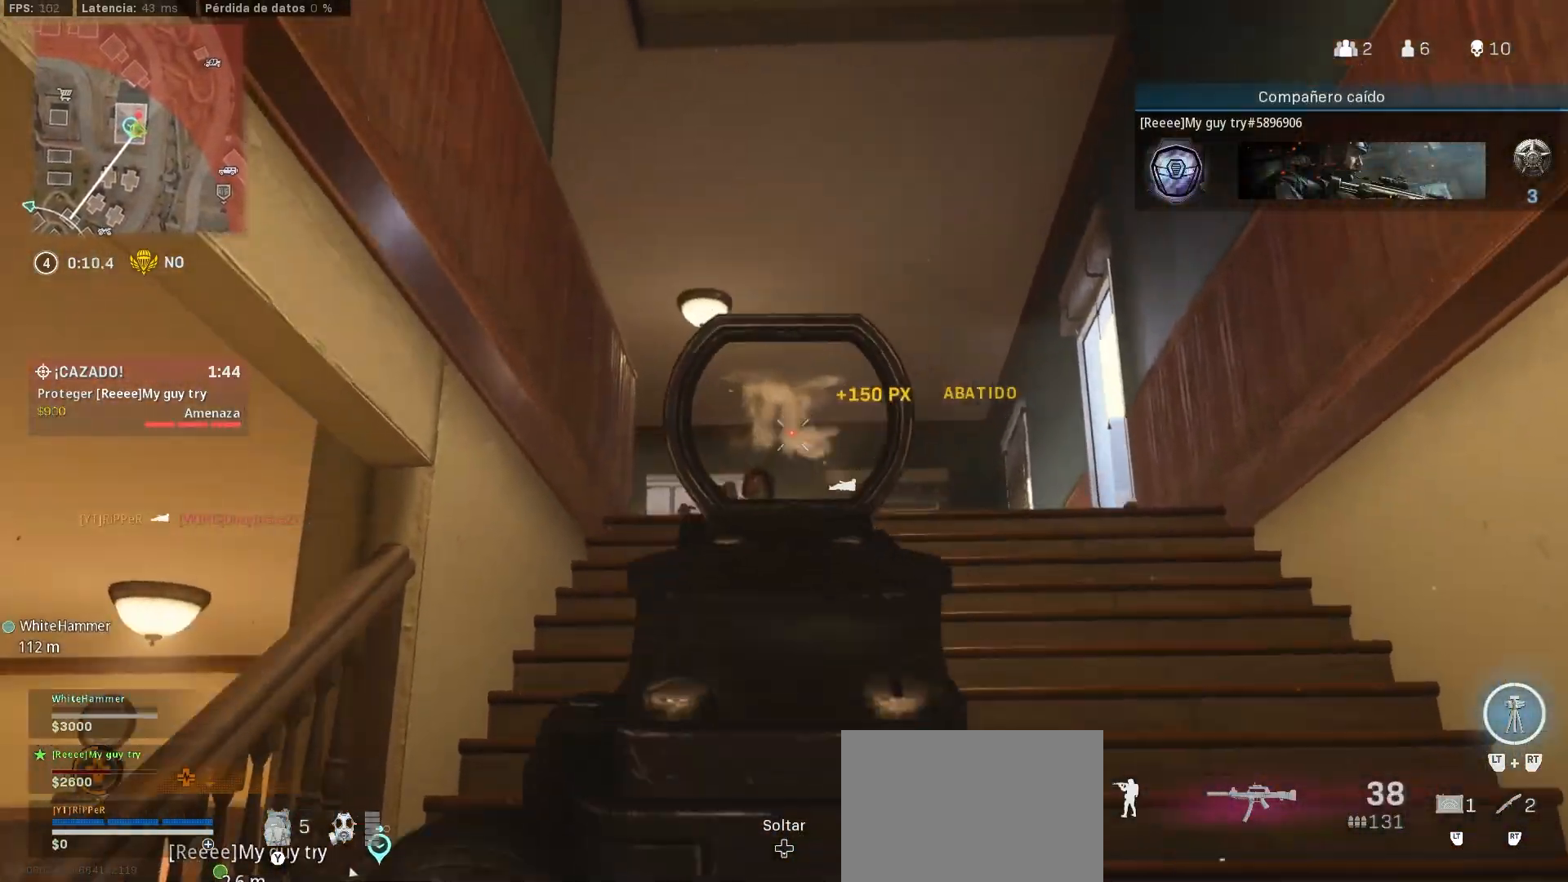
{"buttons": ["L1", "R1"], "left_stick": "down-left", "right_stick": "center", "events": [[250, "CROSS", "down"], [250, "right_stick", "down-left"], [317, "CROSS", "up"], [317, "right_stick", "center"]]}
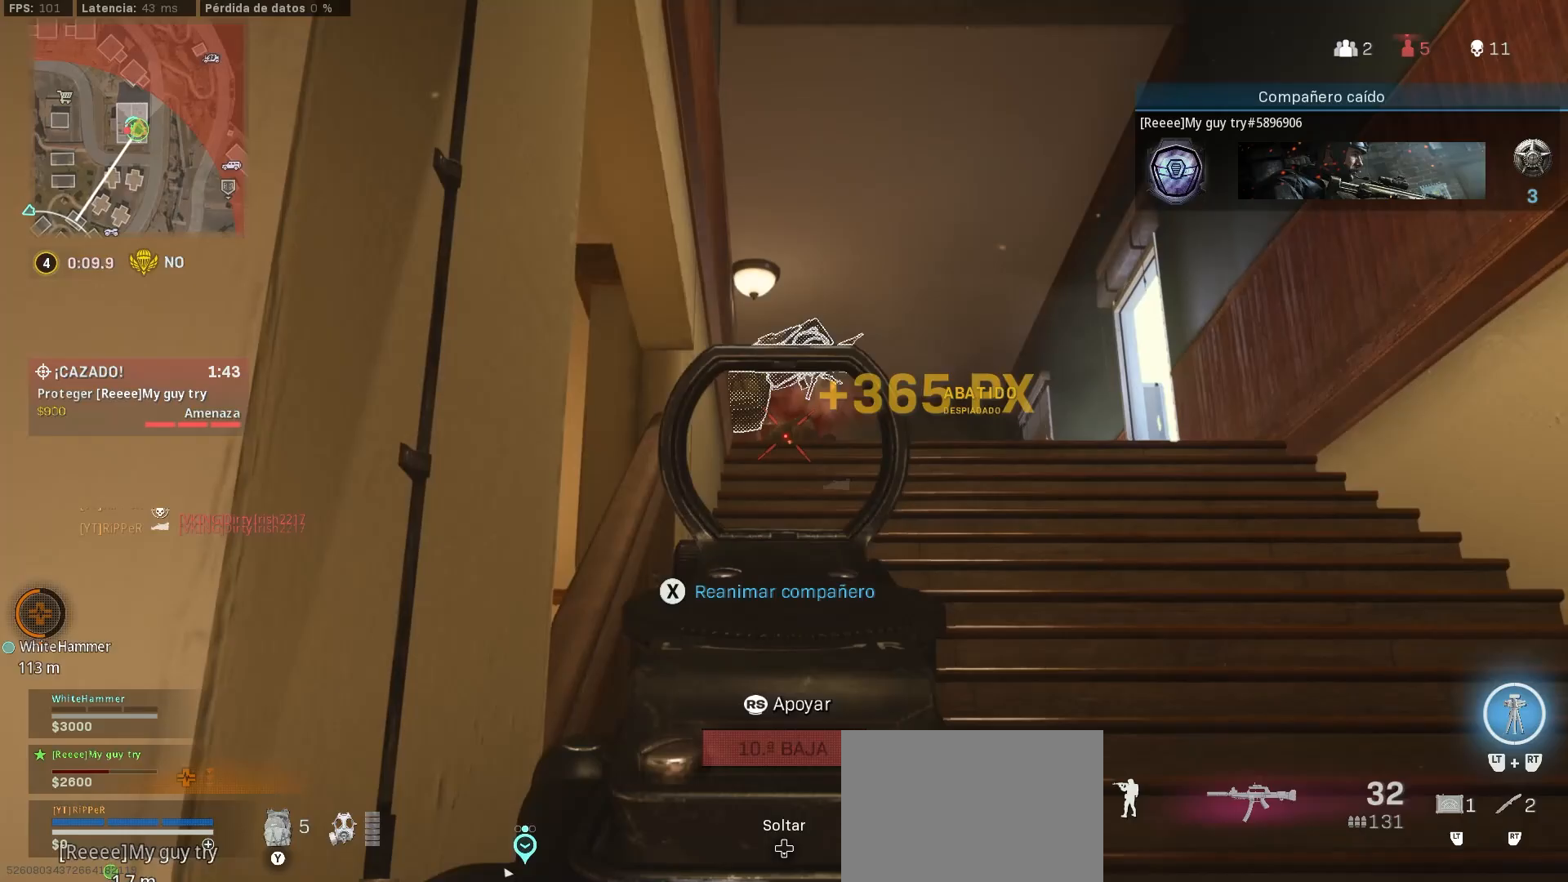
{"buttons": ["L3"], "left_stick": "up-left", "right_stick": "center", "events": [[350, "L1", "up"], [350, "right_stick", "down-left"], [383, "L3", "down"], [383, "R1", "up"], [383, "left_stick", "up-left"], [417, "right_stick", "center"]]}